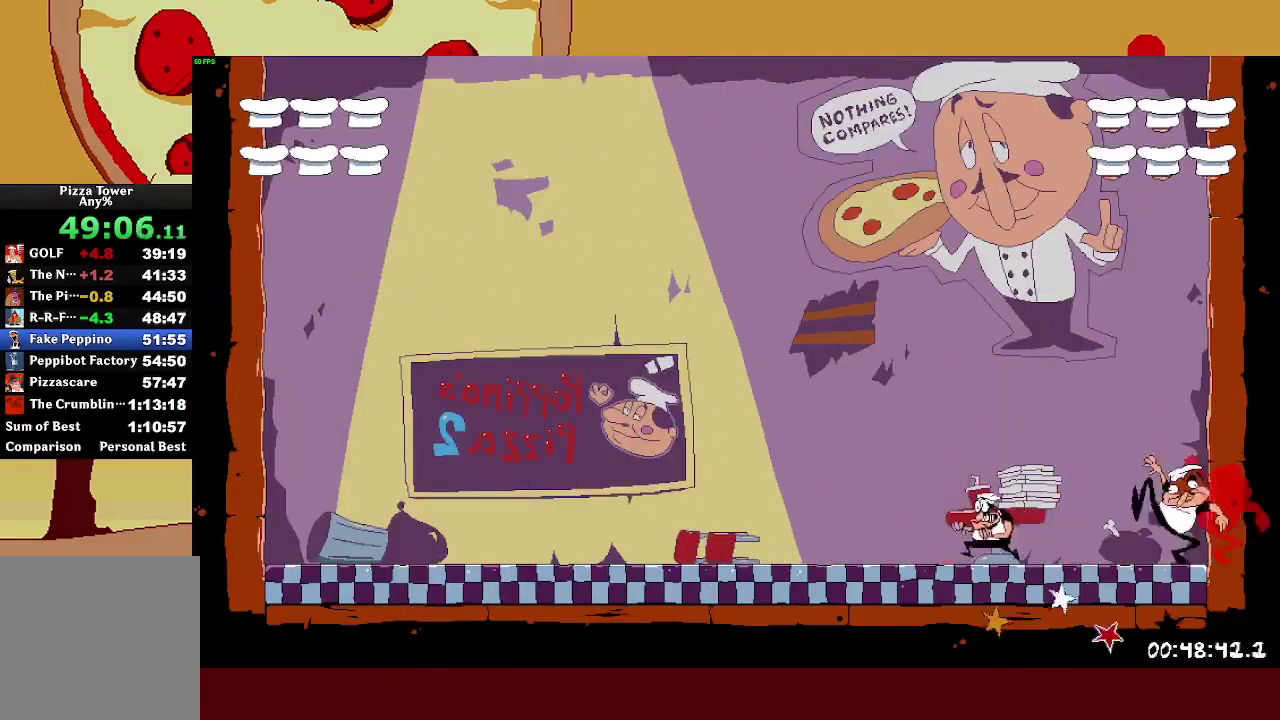
Gameplay with a controller (PlayStation layout); each line is a JSON object with the inputs held at the frame after it. "events" lists button and stick changes between this image and that frame as [ms after this image, input, new state], when the widget could be followed in between. This document gives stick clicks only as held states, not as events.
{"buttons": [], "left_stick": "up-left", "right_stick": "center", "events": [[83, "CROSS", "down"], [417, "CROSS", "up"]]}
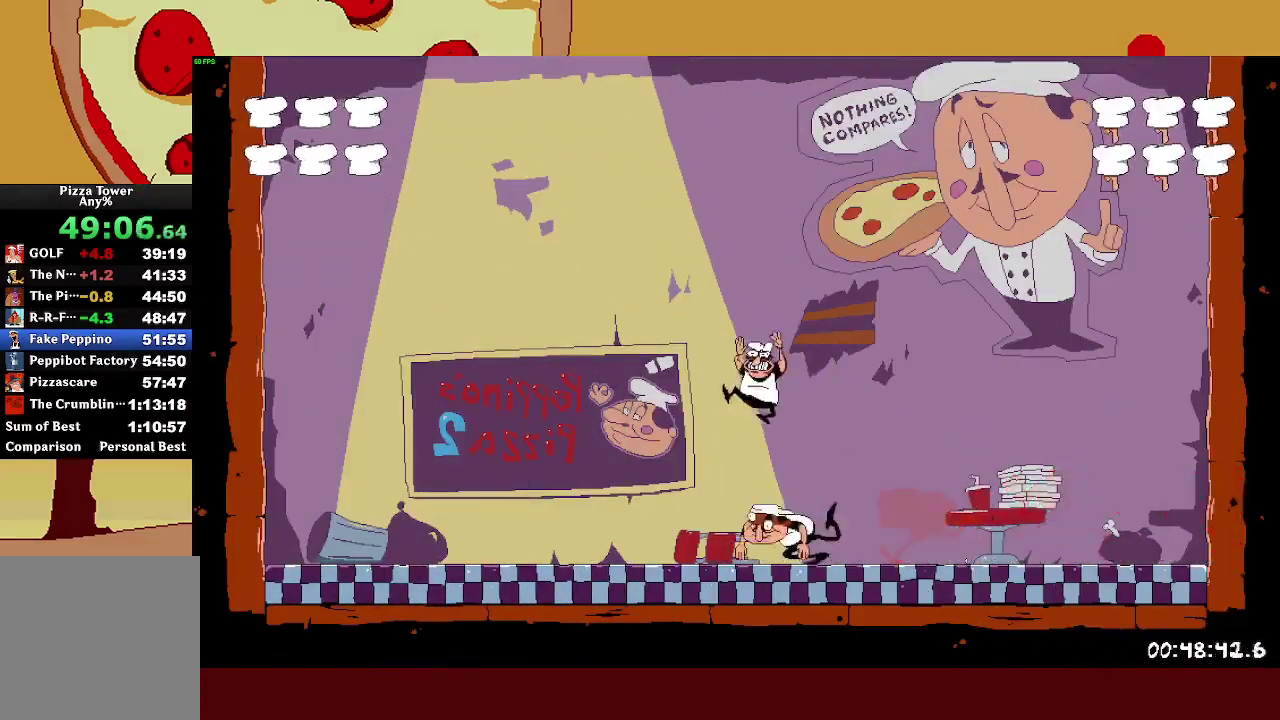
{"buttons": [], "left_stick": "up-left", "right_stick": "center", "events": [[300, "left_stick", "right"], [367, "SQUARE", "down"], [433, "left_stick", "up-left"], [500, "SQUARE", "up"]]}
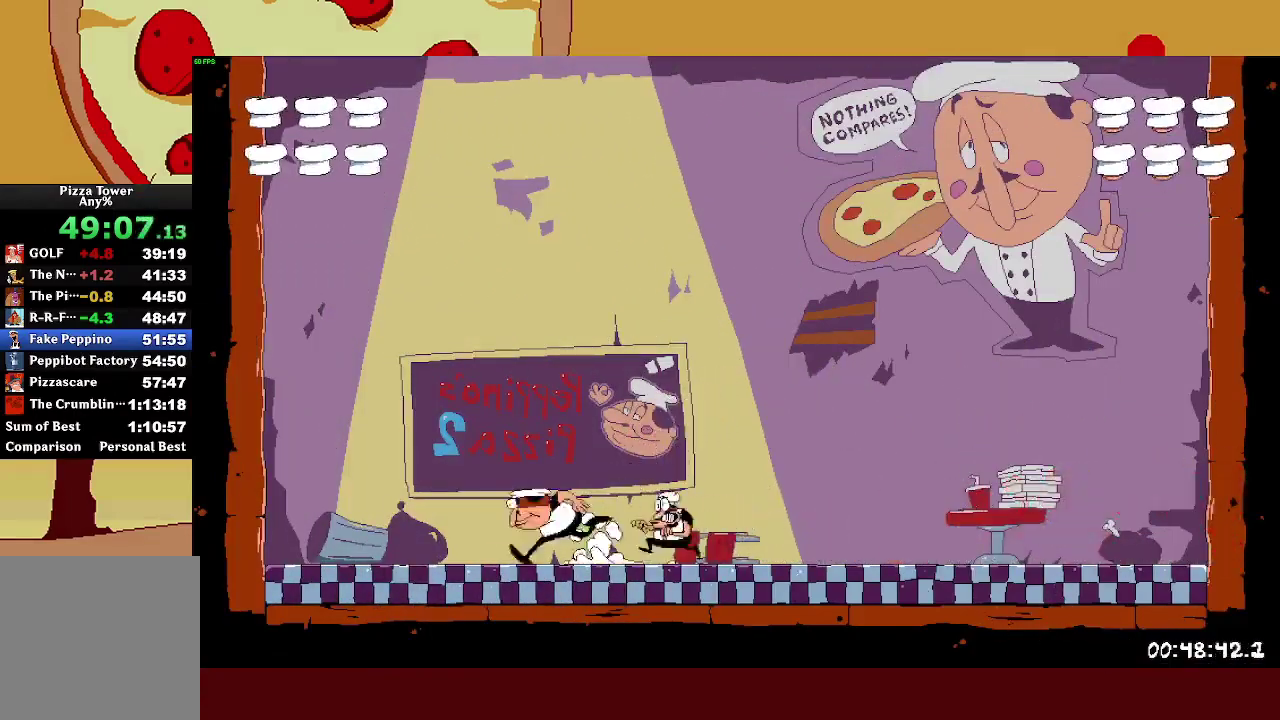
{"buttons": [], "left_stick": "center", "right_stick": "center"}
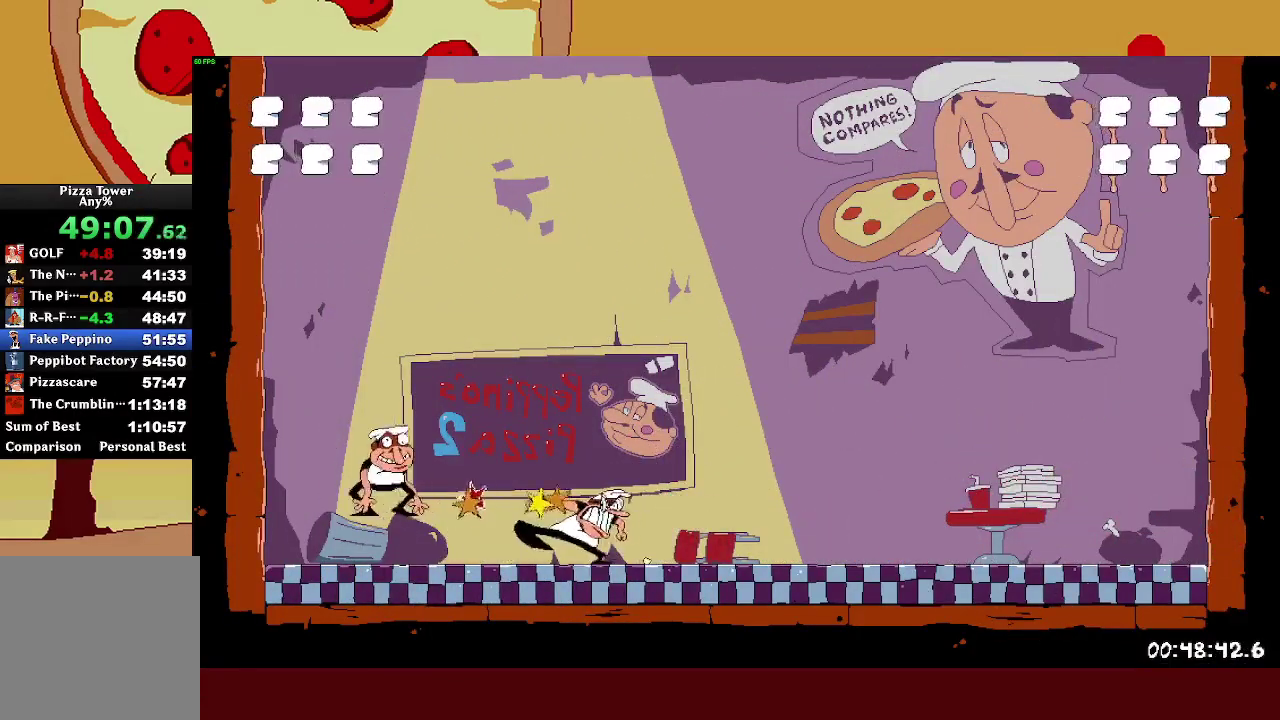
{"buttons": ["SQUARE", "R2"], "left_stick": "center", "right_stick": "center"}
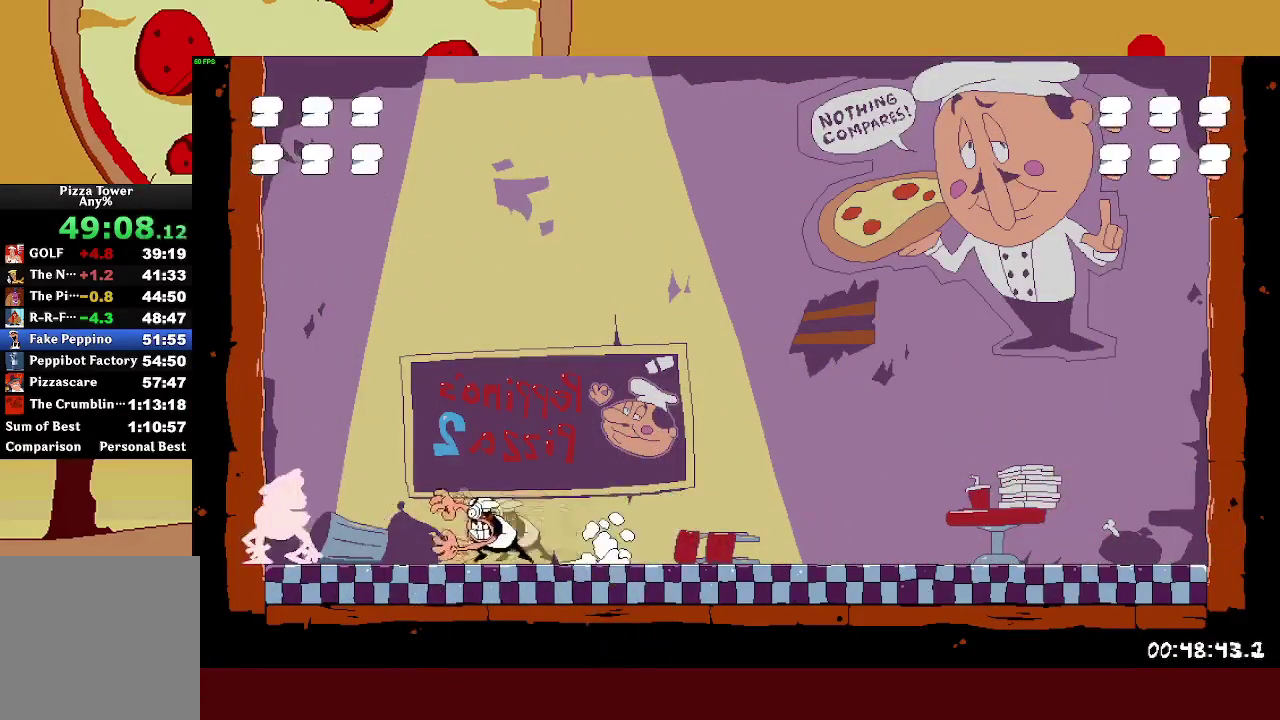
{"buttons": [], "left_stick": "right", "right_stick": "center"}
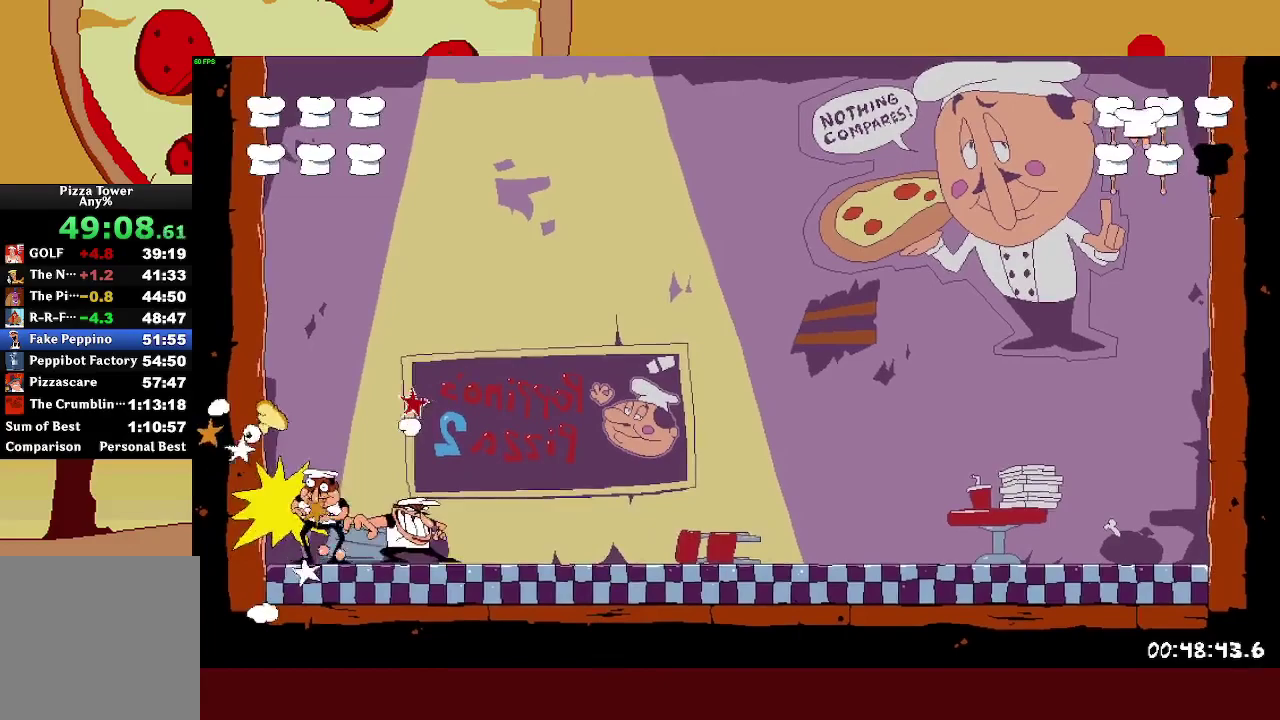
{"buttons": [], "left_stick": "right", "right_stick": "center", "events": []}
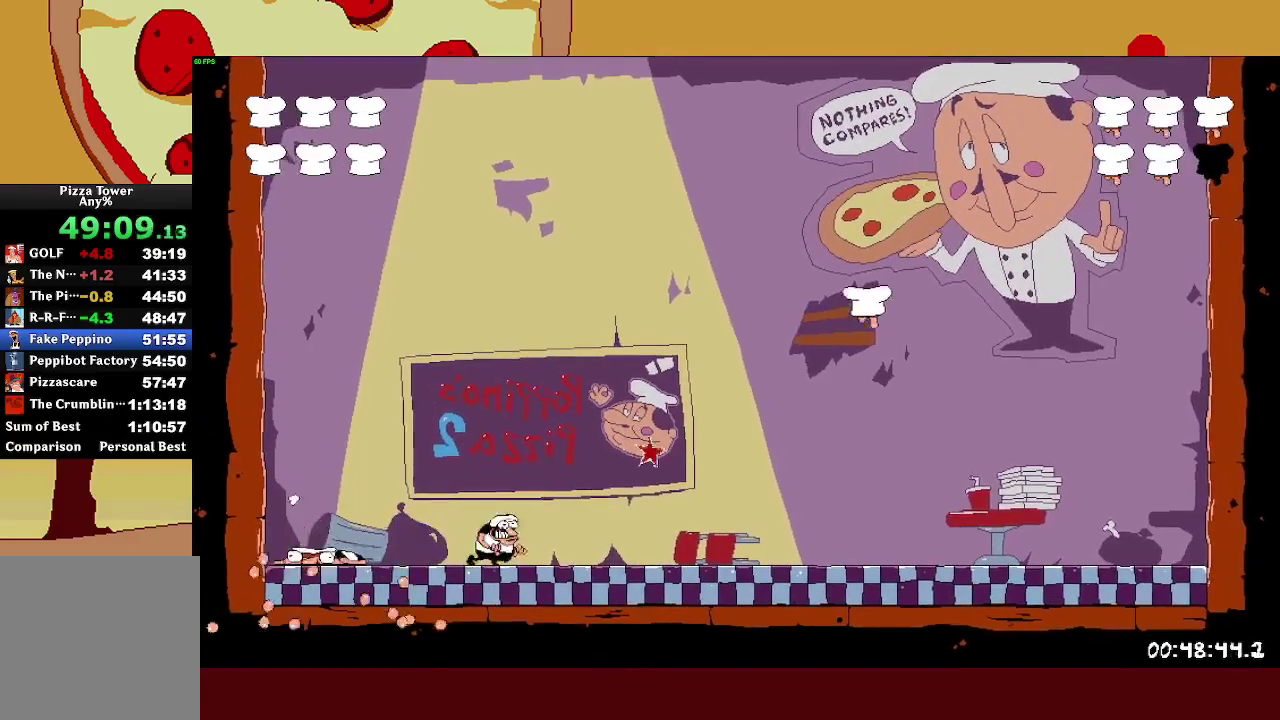
{"buttons": [], "left_stick": "right", "right_stick": "center", "events": []}
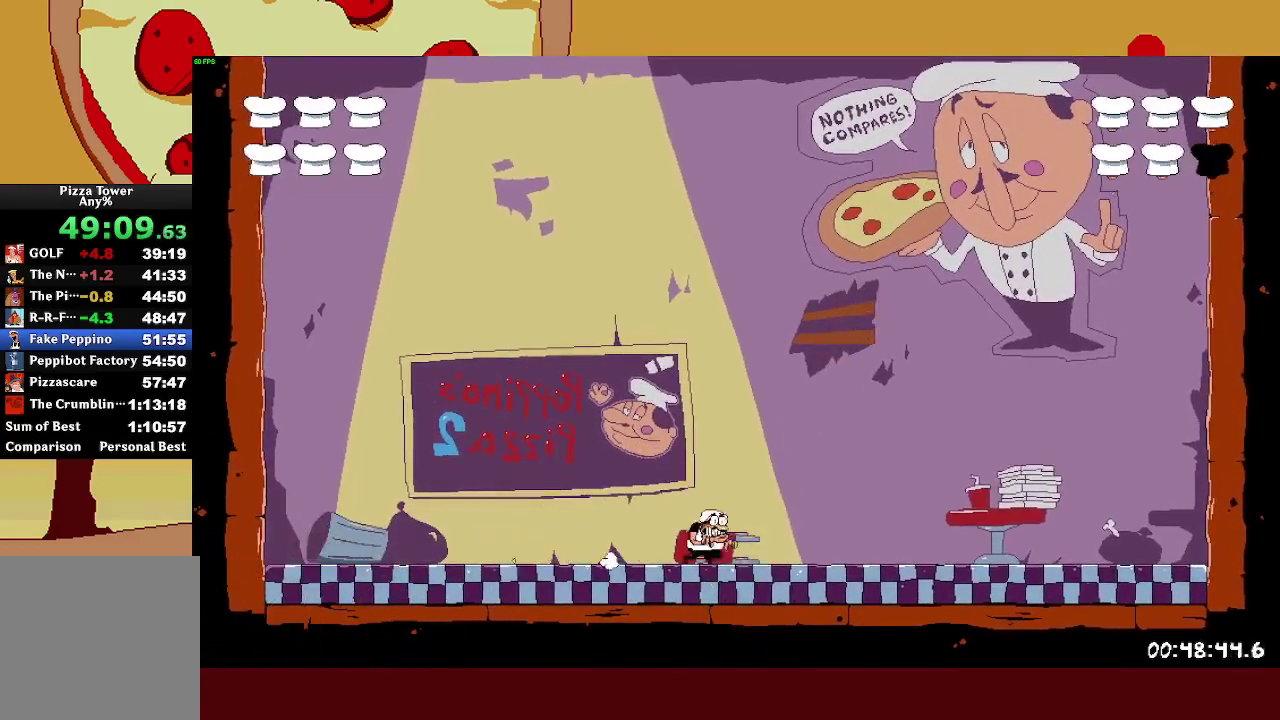
{"buttons": [], "left_stick": "center", "right_stick": "center"}
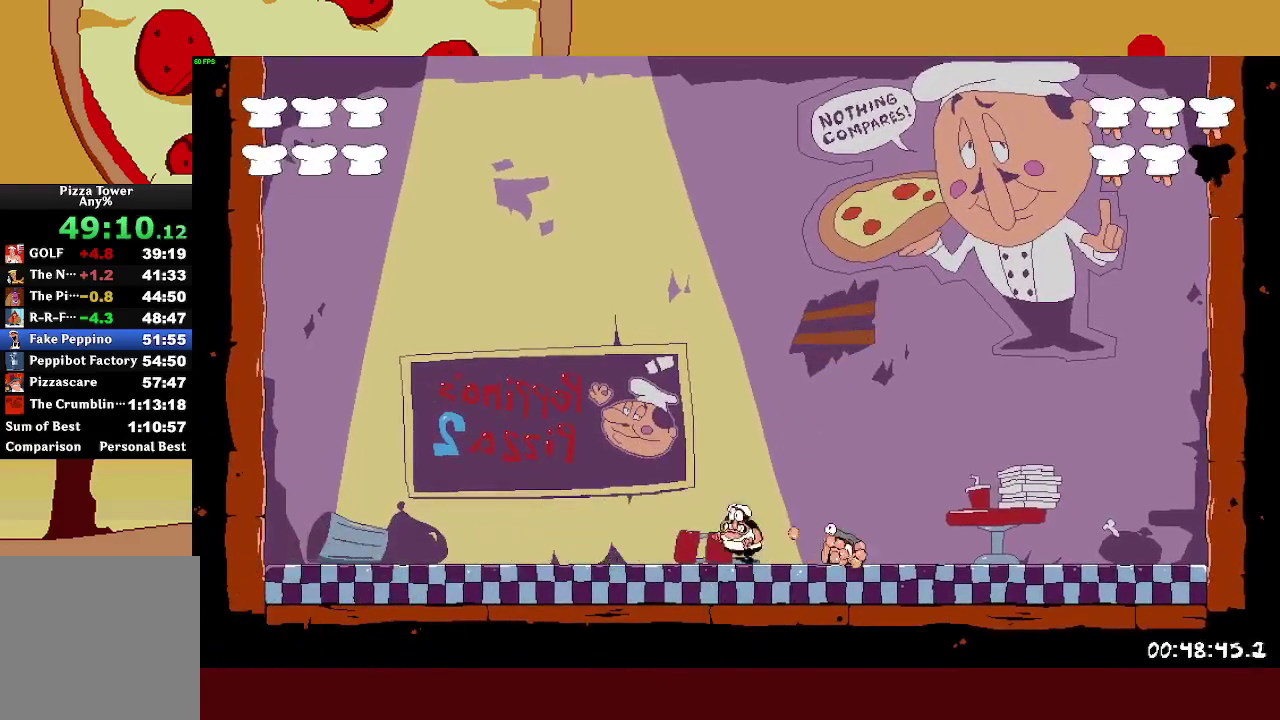
{"buttons": [], "left_stick": "left", "right_stick": "center"}
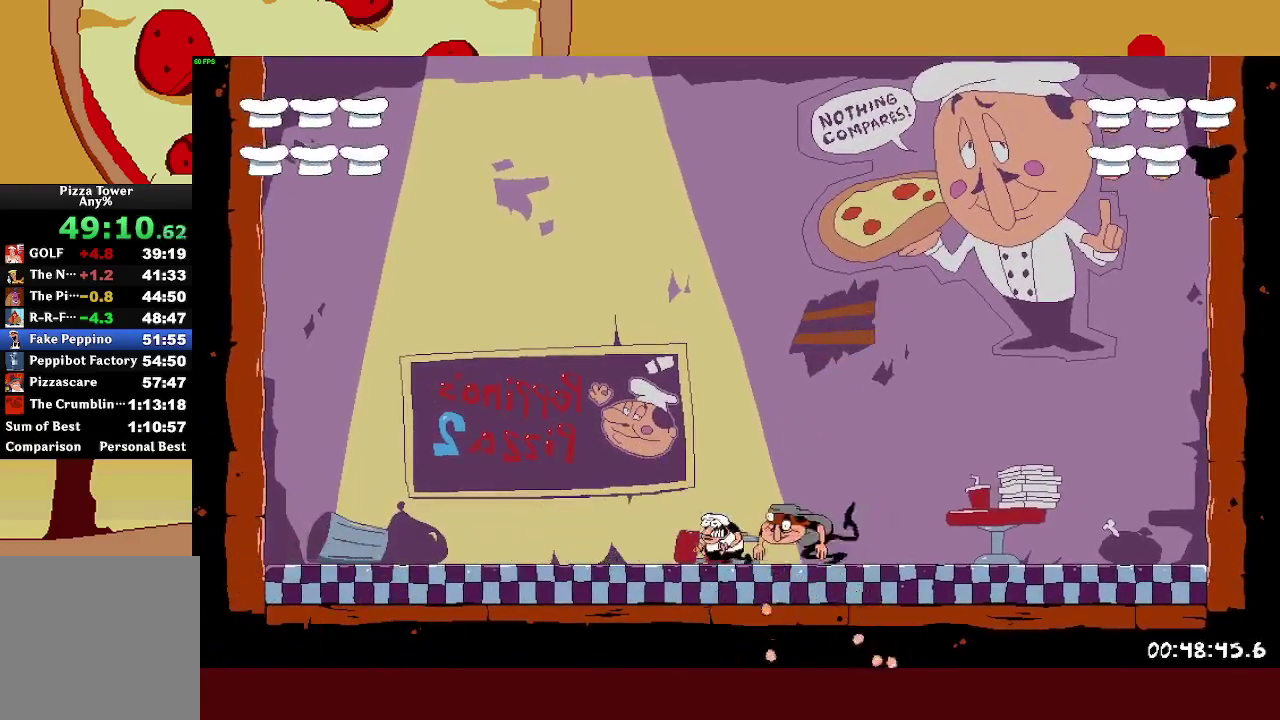
{"buttons": [], "left_stick": "center", "right_stick": "center", "events": [[50, "left_stick", "center"], [100, "CROSS", "down"], [400, "CROSS", "up"]]}
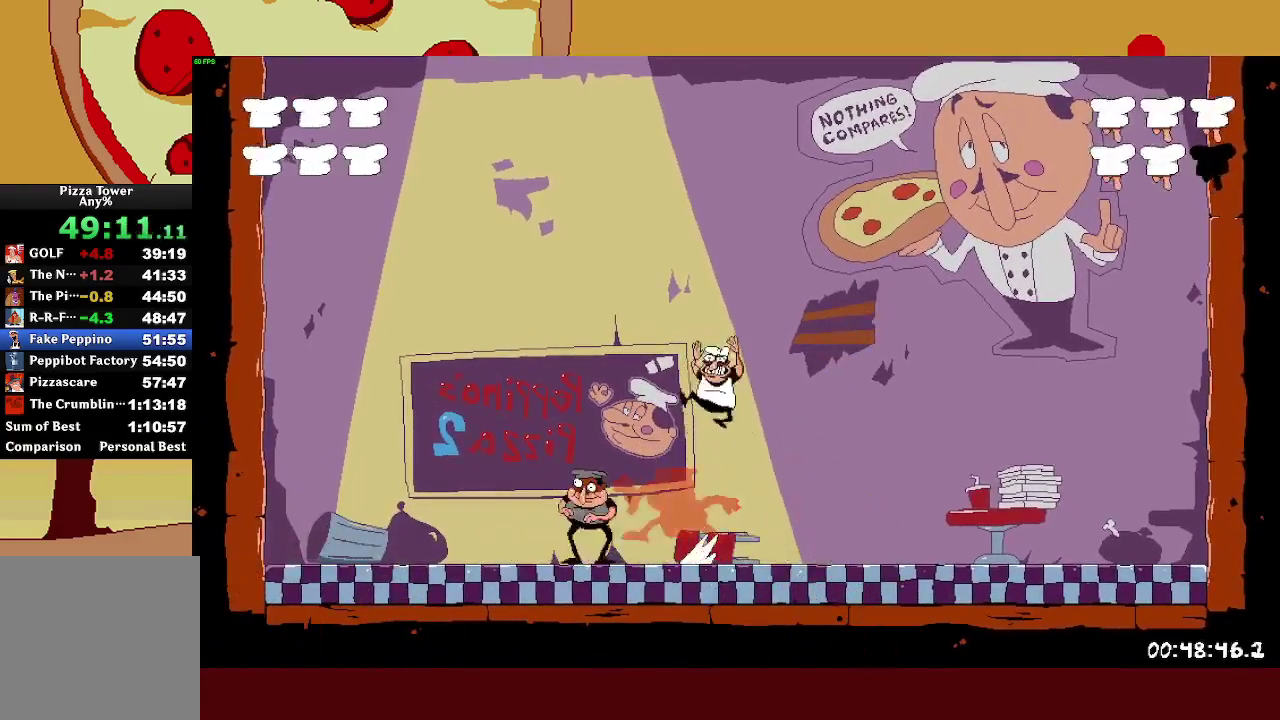
{"buttons": [], "left_stick": "center", "right_stick": "center", "events": []}
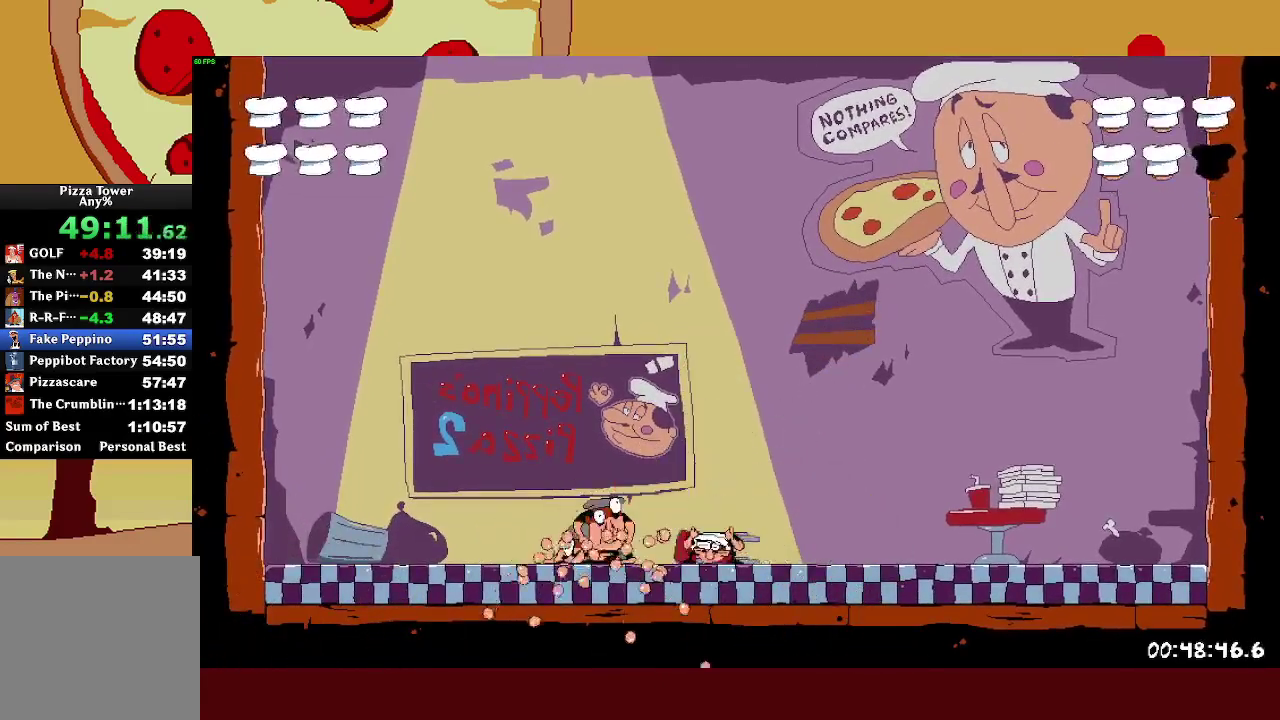
{"buttons": [], "left_stick": "center", "right_stick": "center", "events": [[250, "CROSS", "down"], [467, "CROSS", "up"]]}
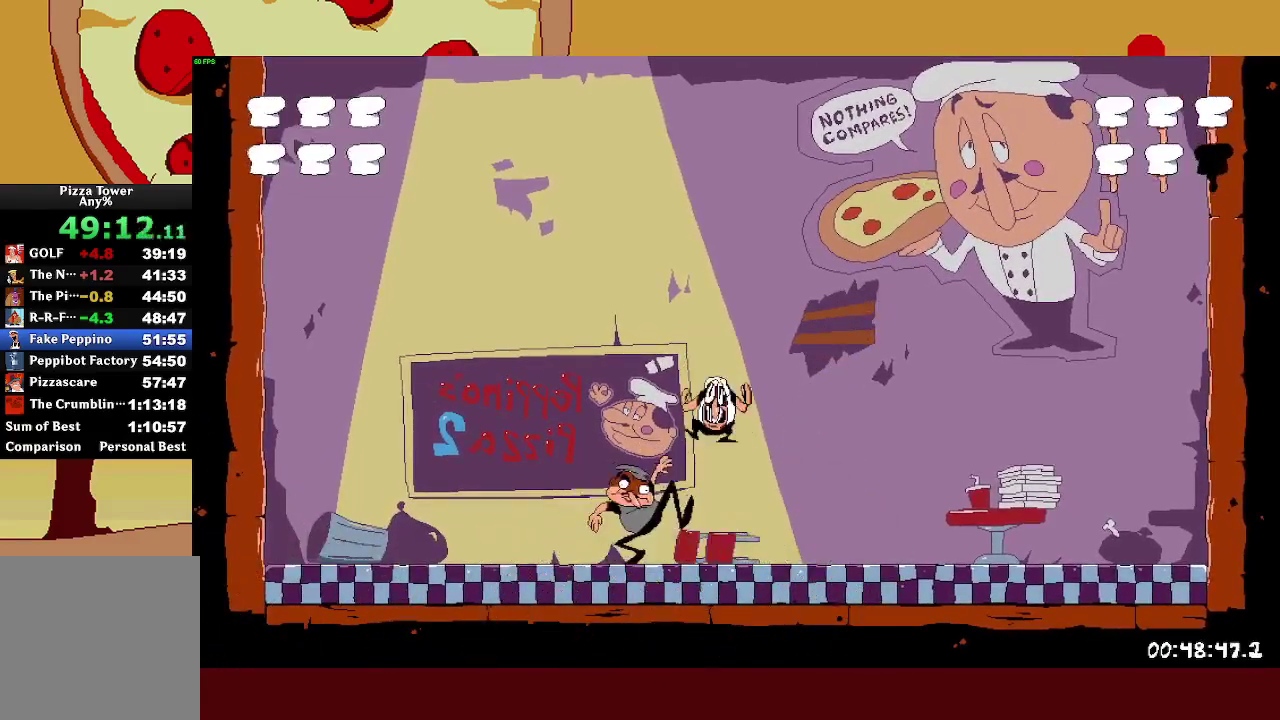
{"buttons": [], "left_stick": "center", "right_stick": "center", "events": [[17, "TRIANGLE", "down"], [333, "TRIANGLE", "up"]]}
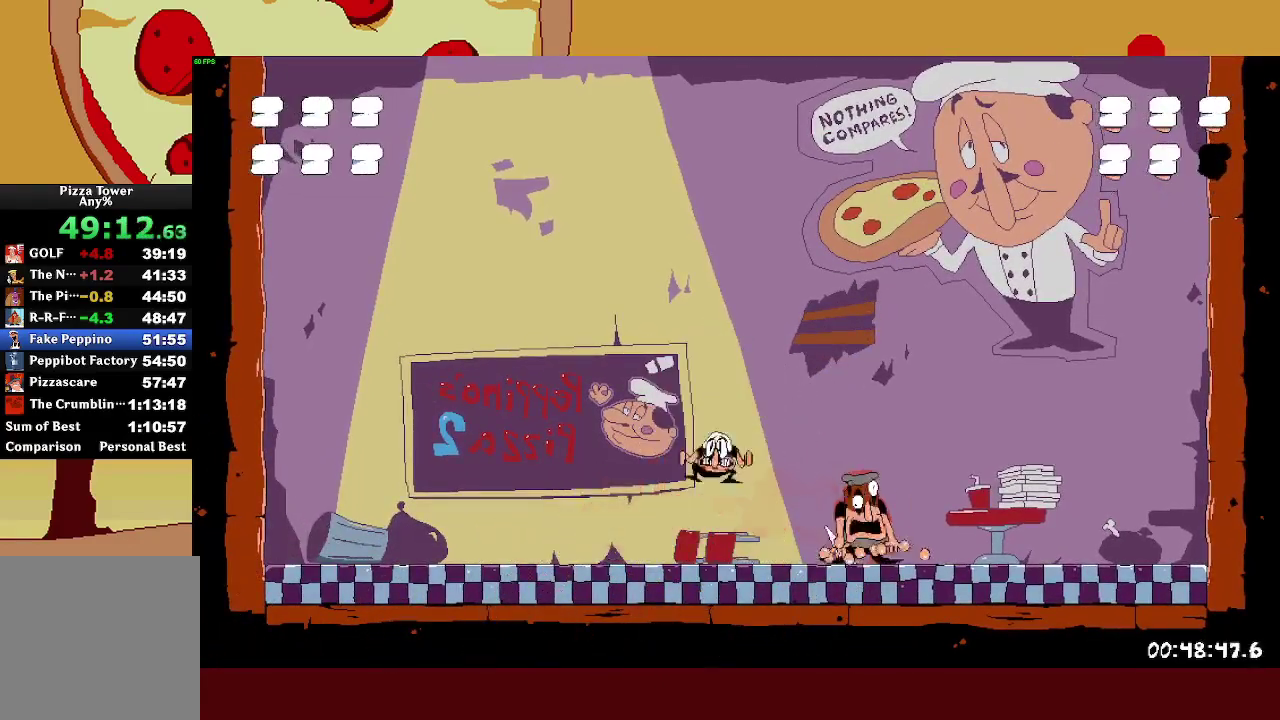
{"buttons": ["CROSS"], "left_stick": "center", "right_stick": "center", "events": [[400, "CROSS", "down"]]}
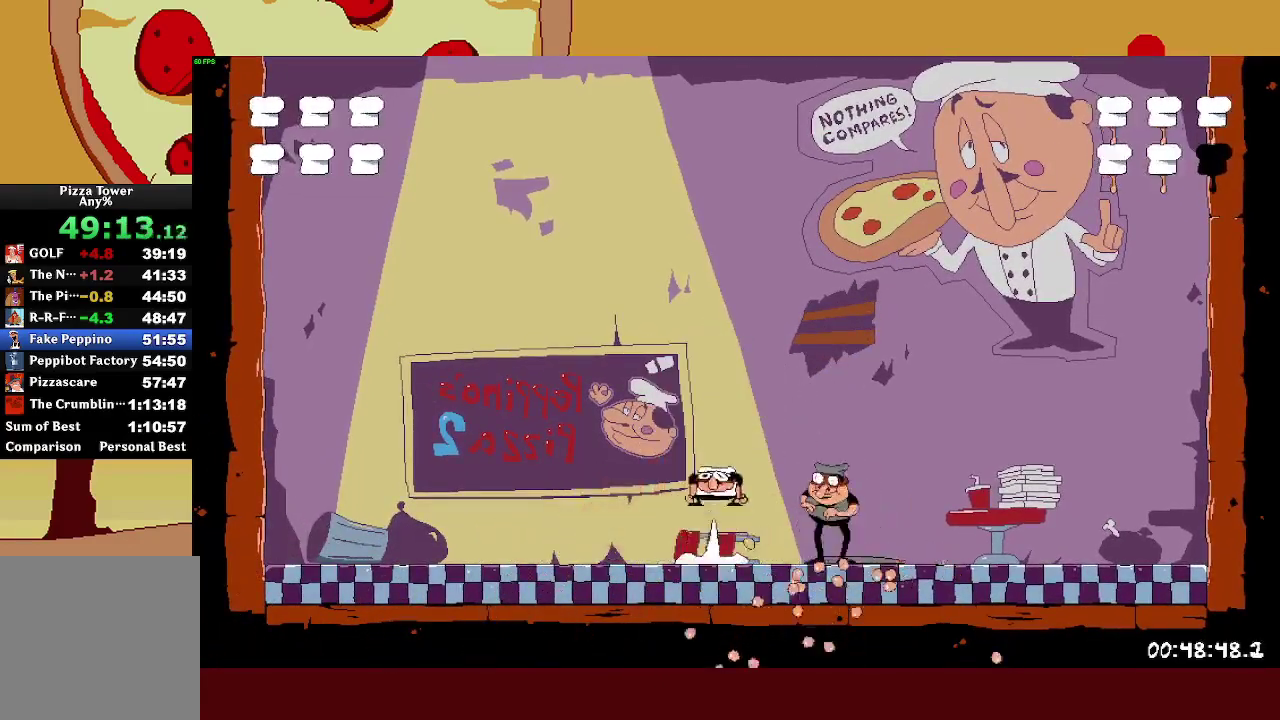
{"buttons": [], "left_stick": "center", "right_stick": "center", "events": [[183, "CROSS", "up"], [267, "TRIANGLE", "down"], [400, "TRIANGLE", "up"]]}
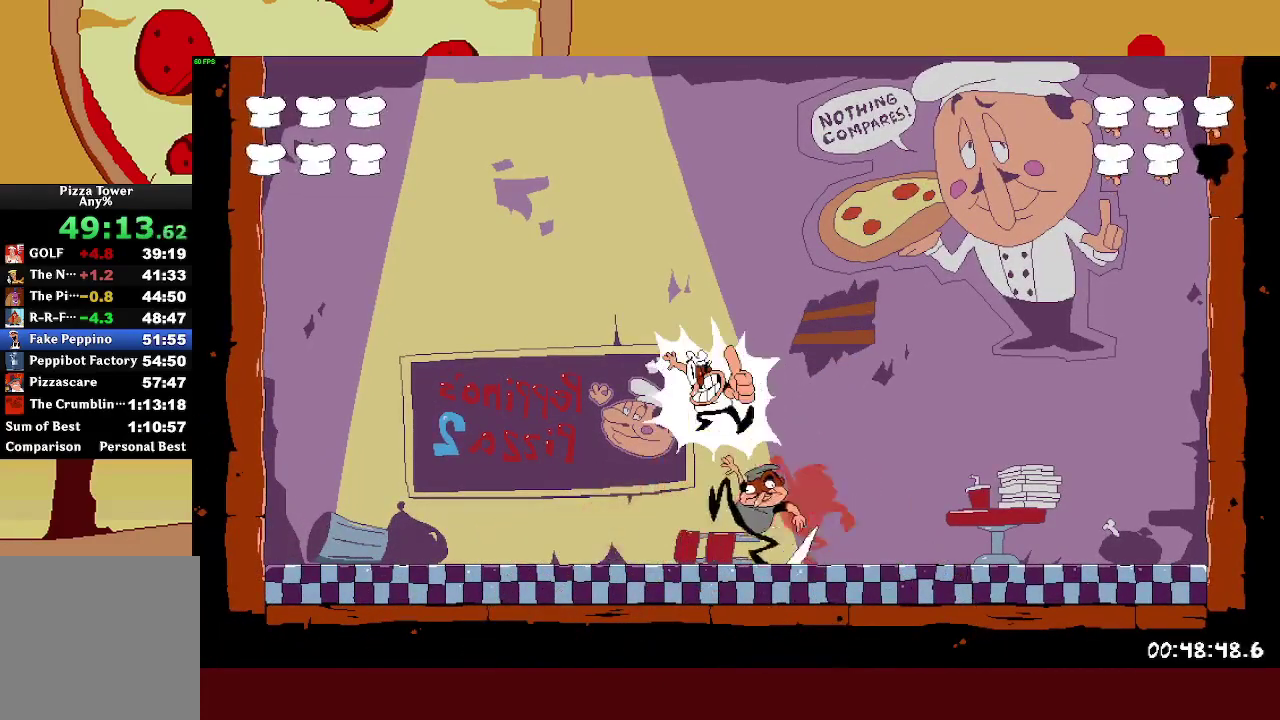
{"buttons": [], "left_stick": "center", "right_stick": "center", "events": []}
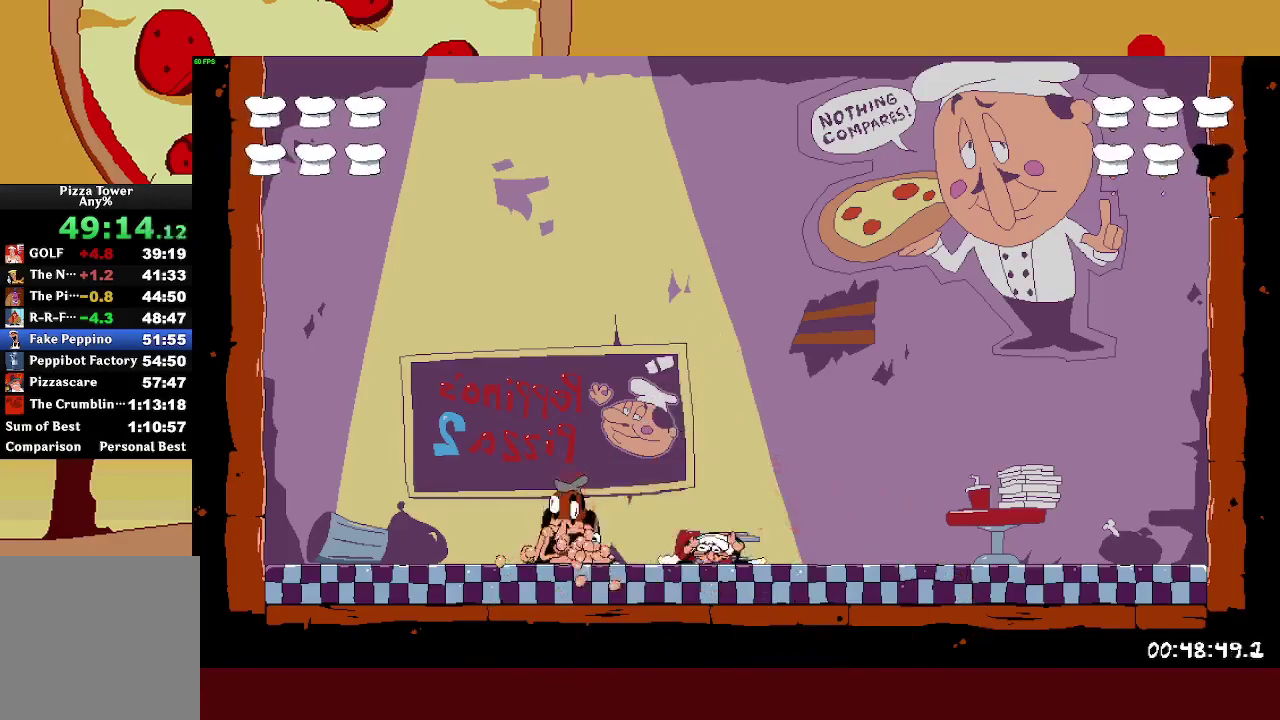
{"buttons": ["CROSS"], "left_stick": "center", "right_stick": "center", "events": [[283, "CROSS", "down"]]}
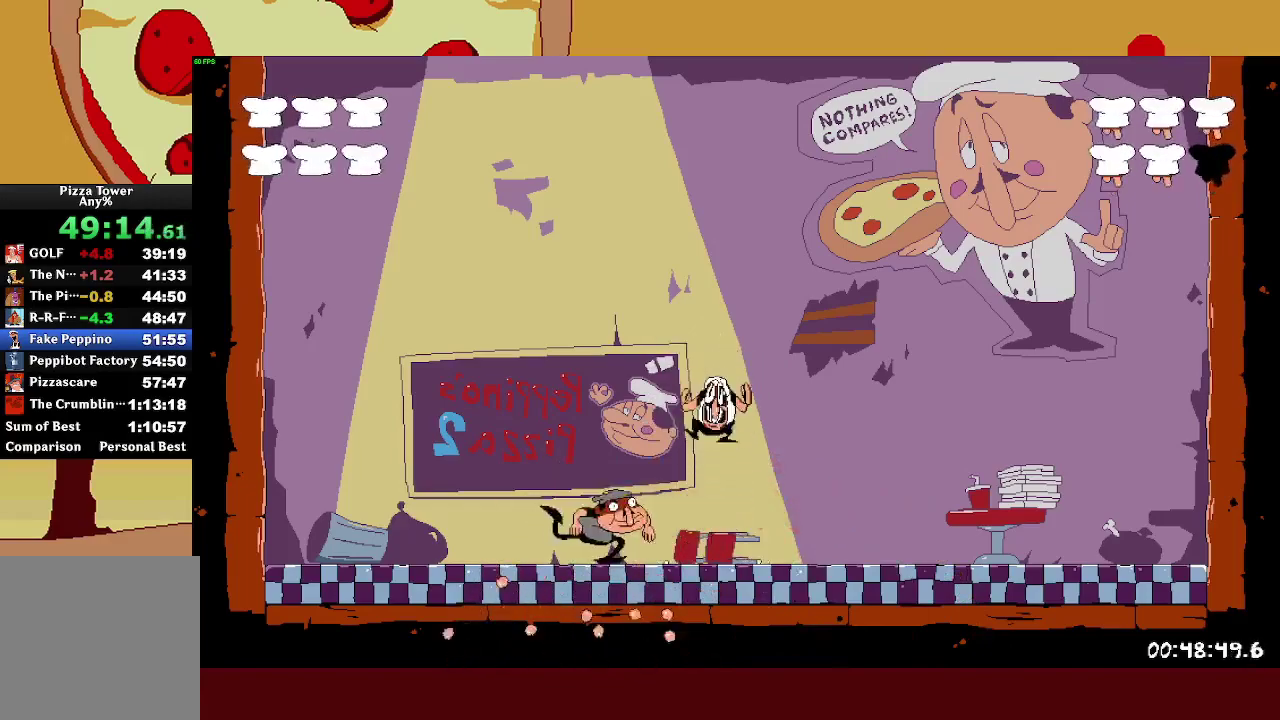
{"buttons": [], "left_stick": "center", "right_stick": "center", "events": [[50, "CROSS", "up"], [133, "TRIANGLE", "down"], [283, "TRIANGLE", "up"]]}
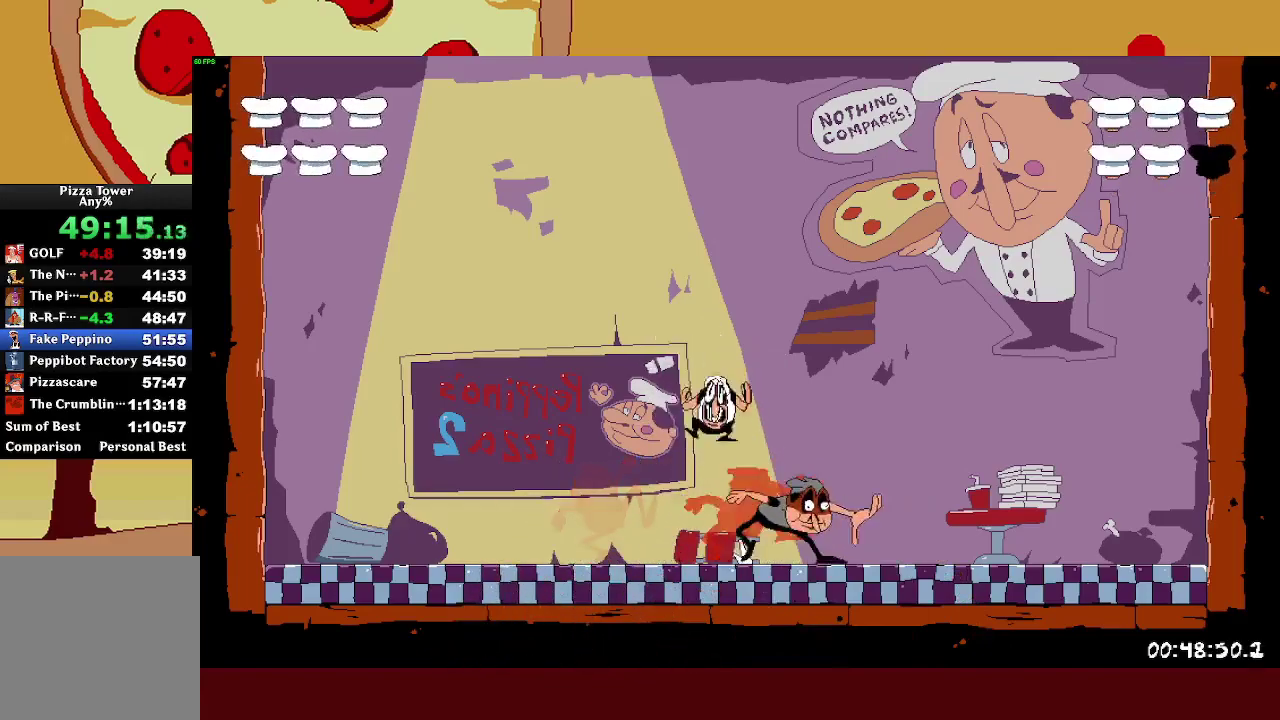
{"buttons": [], "left_stick": "center", "right_stick": "center", "events": []}